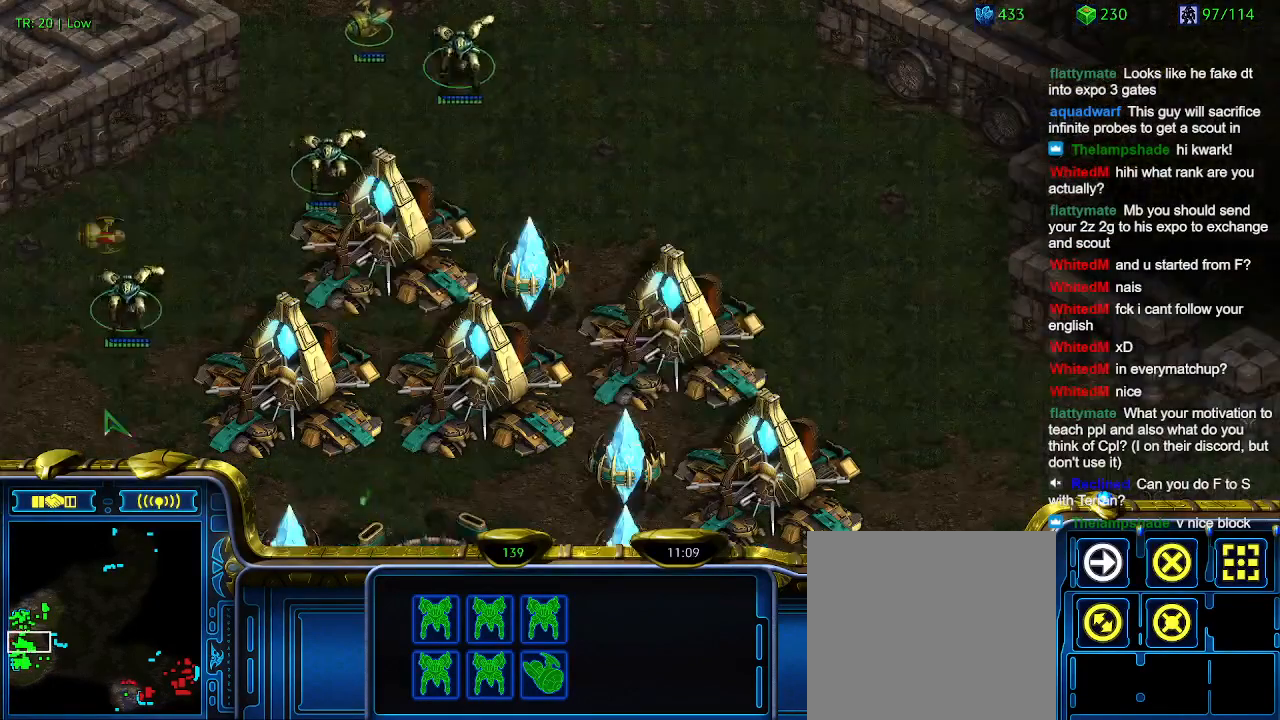
Gameplay with keyboard; each line is a JSON object with the keys held at the frame after it. "events" lists presses ("down") and releases ("up") of "1", "2", "3", "4", "5", "6", "a", "c", "ctrl", "d", "e", "f2", "f3", "q", "s", "t", "w", "x" and "z" between this image and that frame as [ms after this image, input, new state], when the widget could be followed in between. No other keys are recorded. Mouse input is not recorded.
{"keys": [], "events": [[234, "a", "down"], [367, "a", "up"]]}
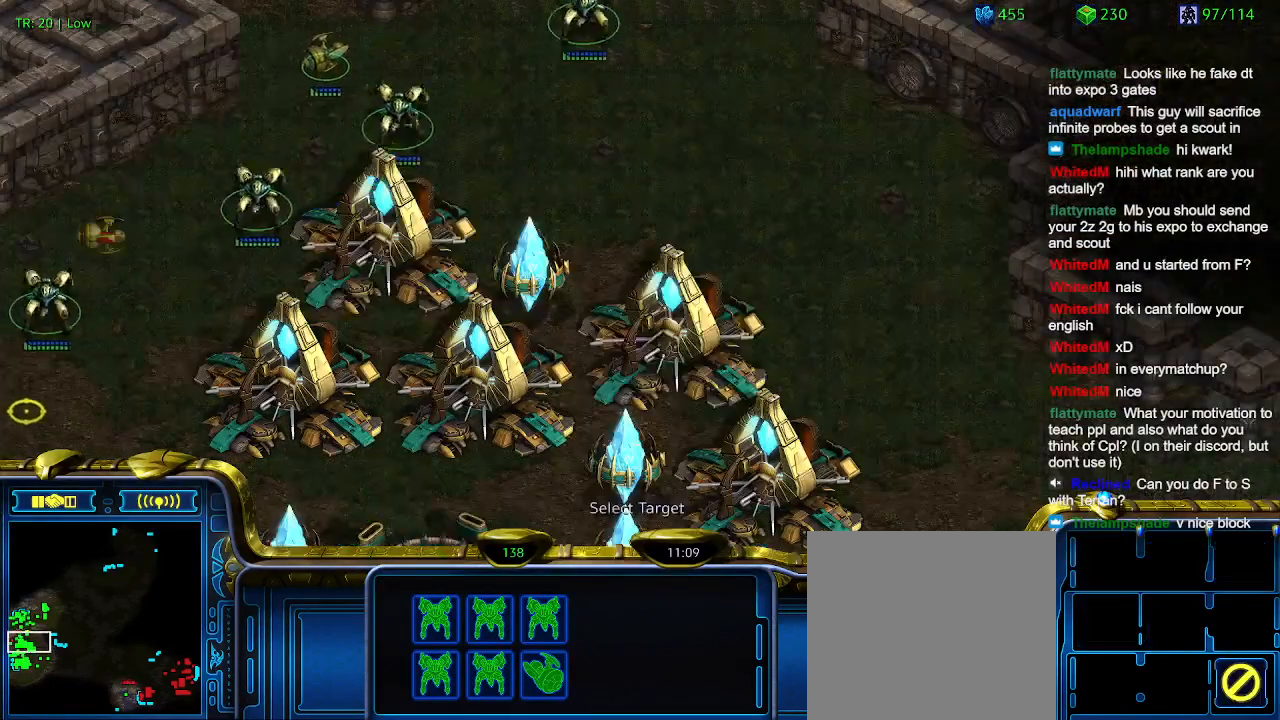
{"keys": [], "events": []}
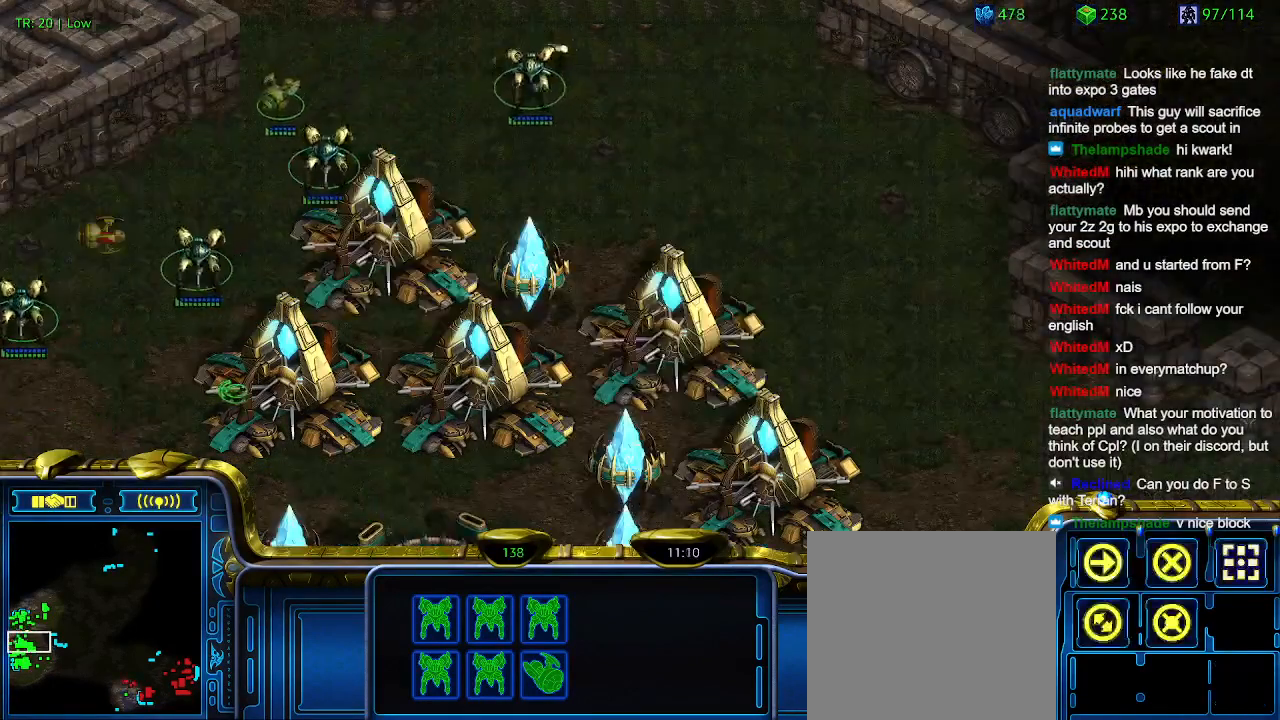
{"keys": [], "events": []}
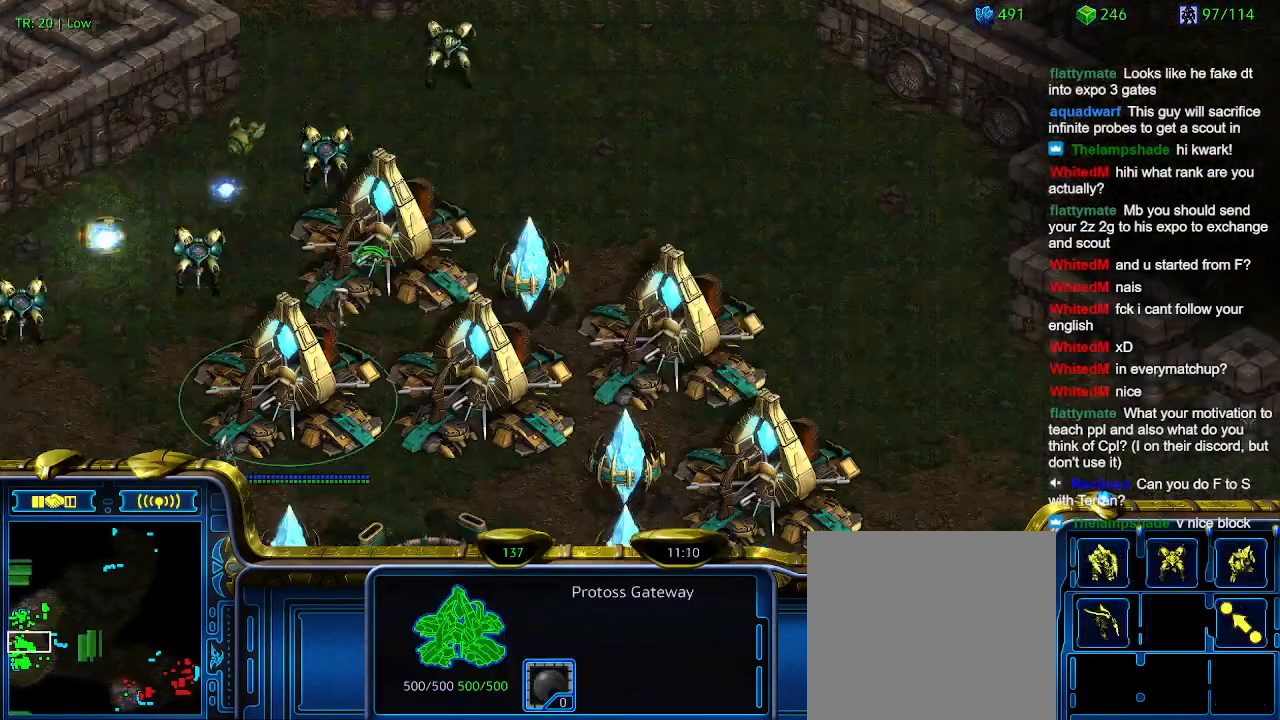
{"keys": [], "events": [[67, "q", "down"], [134, "q", "up"], [300, "q", "down"], [367, "q", "up"]]}
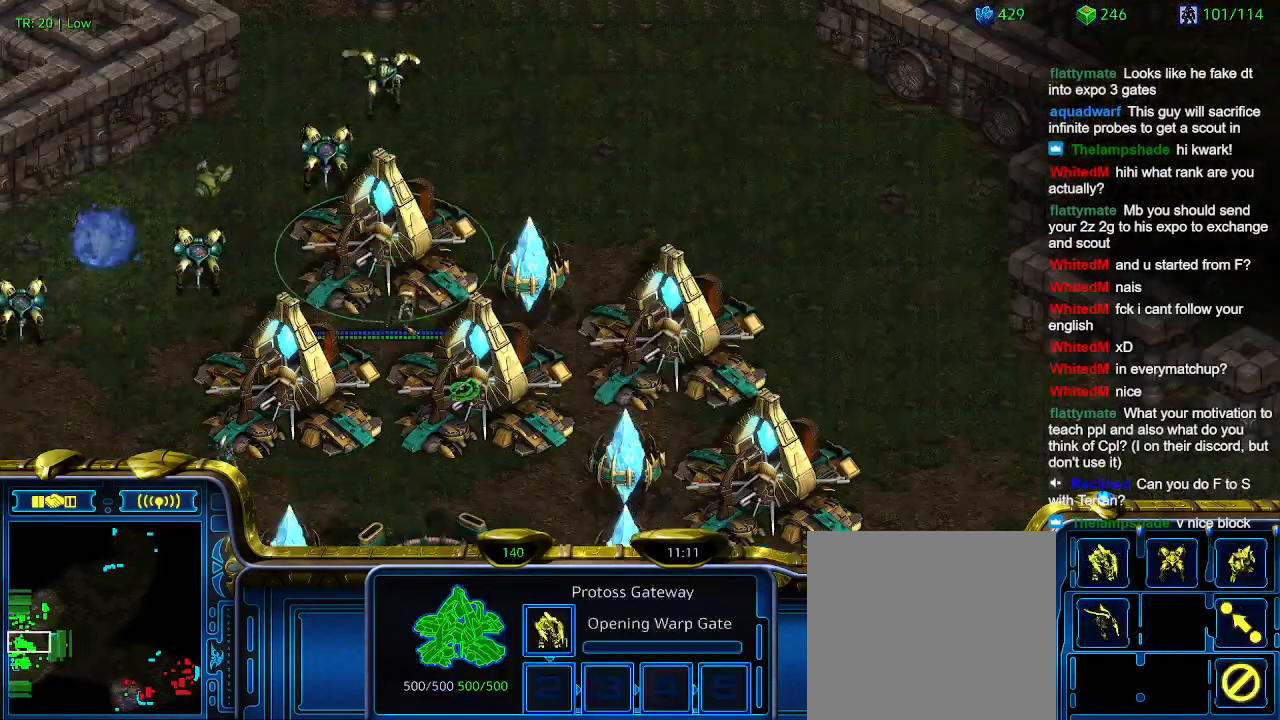
{"keys": [], "events": [[100, "q", "down"], [200, "q", "up"]]}
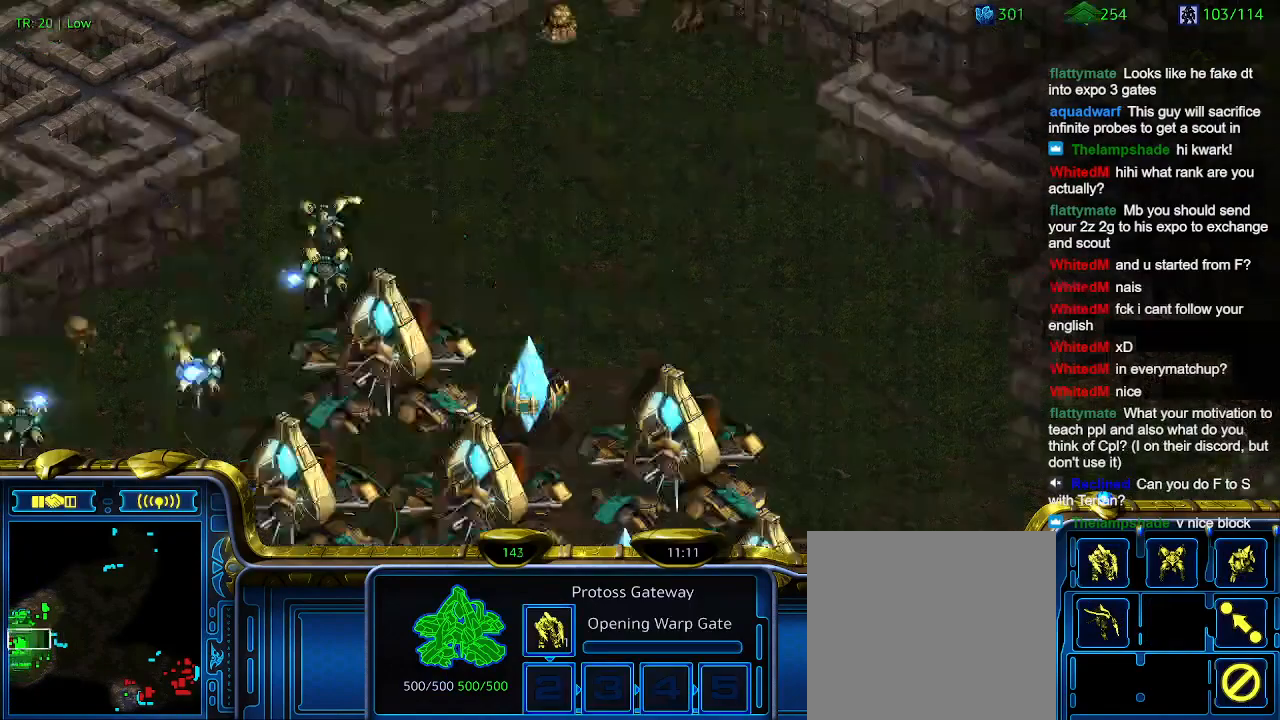
{"keys": [], "events": []}
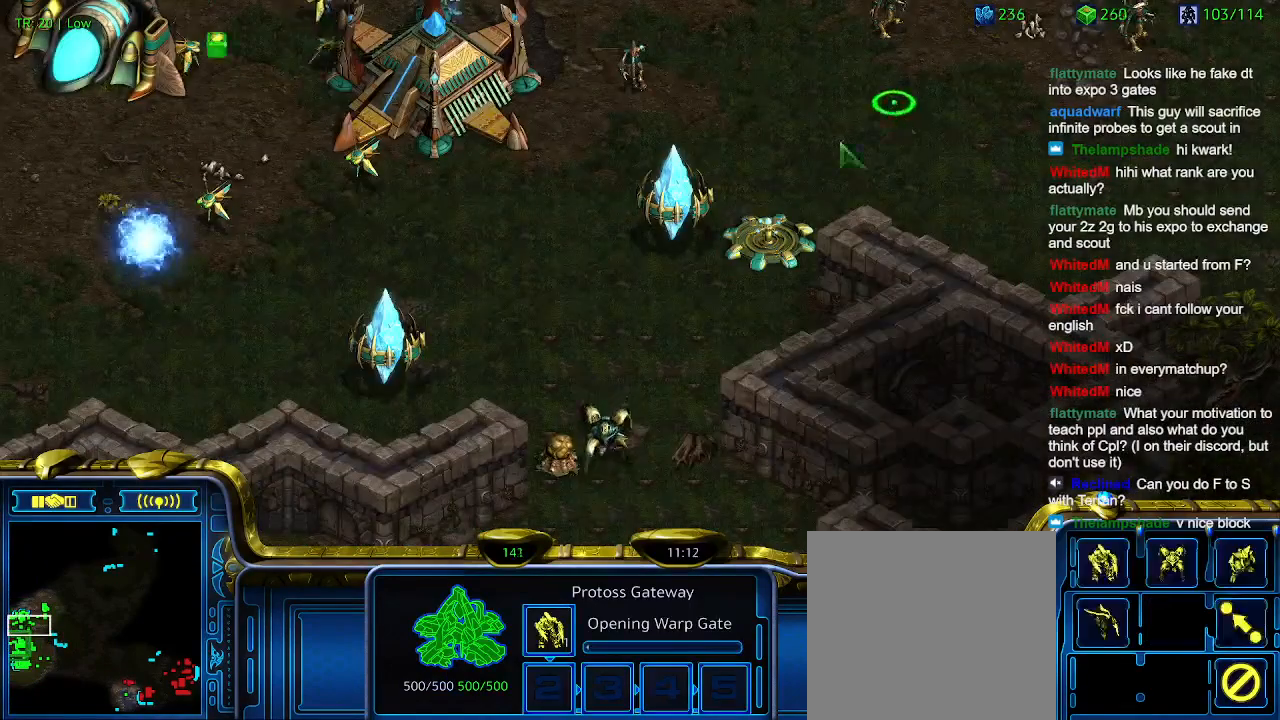
{"keys": [], "events": [[100, "1", "down"], [200, "1", "up"], [300, "a", "down"], [367, "a", "up"]]}
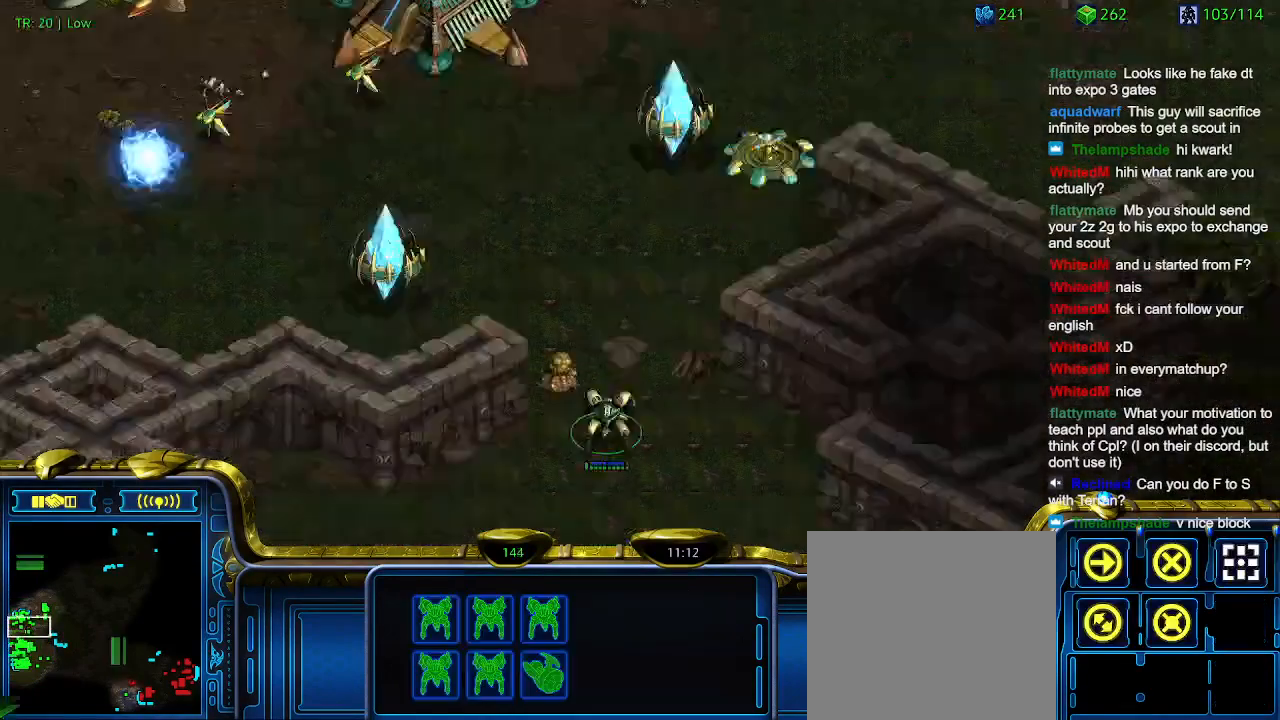
{"keys": [], "events": []}
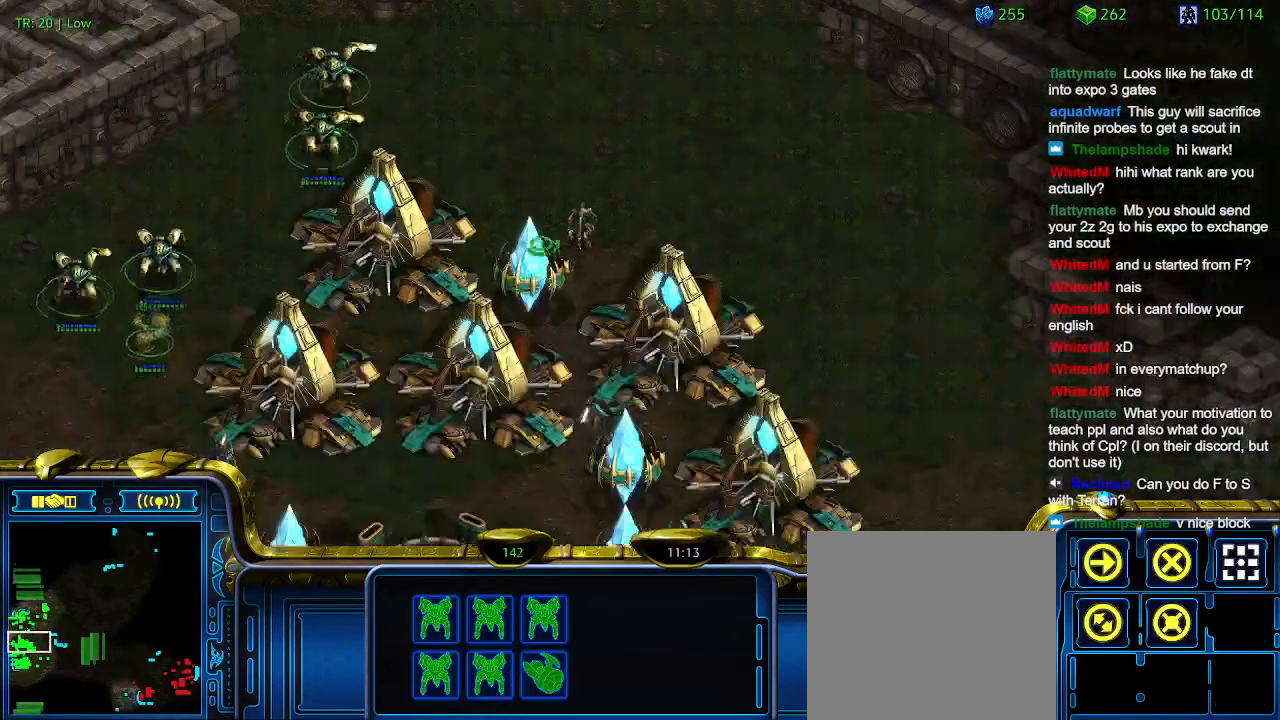
{"keys": [], "events": [[467, "a", "down"], [500, "a", "up"]]}
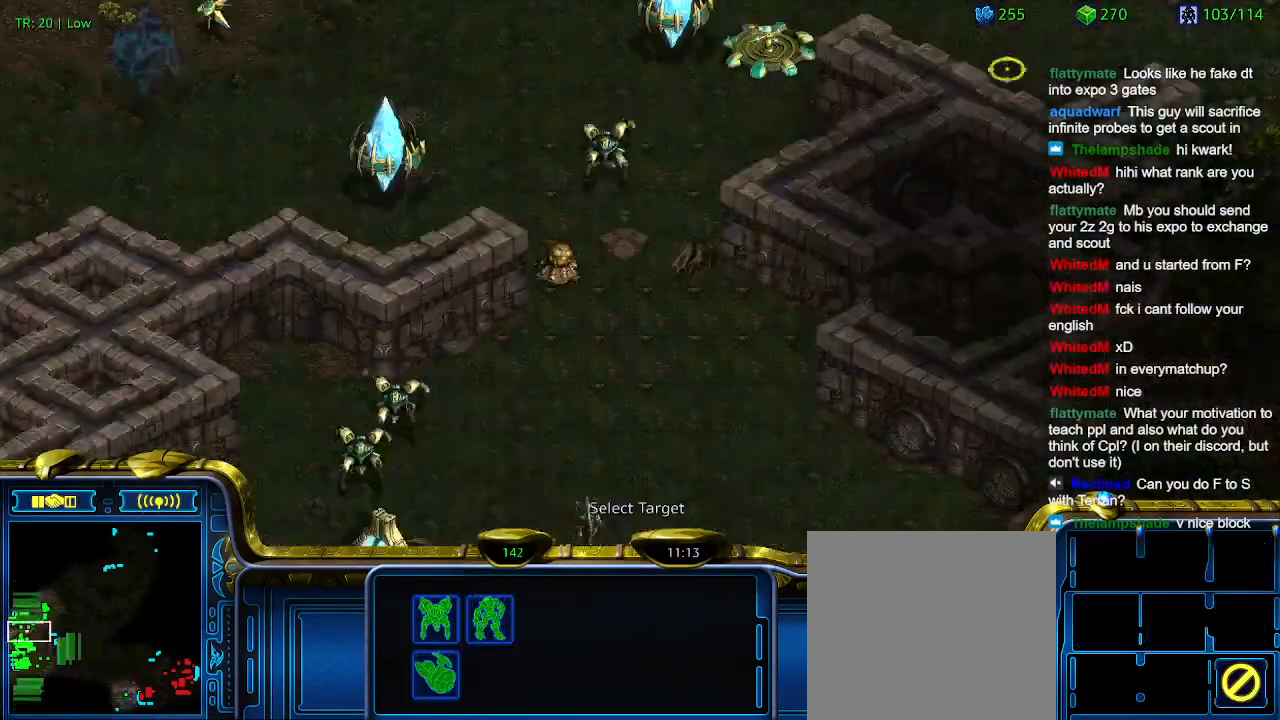
{"keys": [], "events": []}
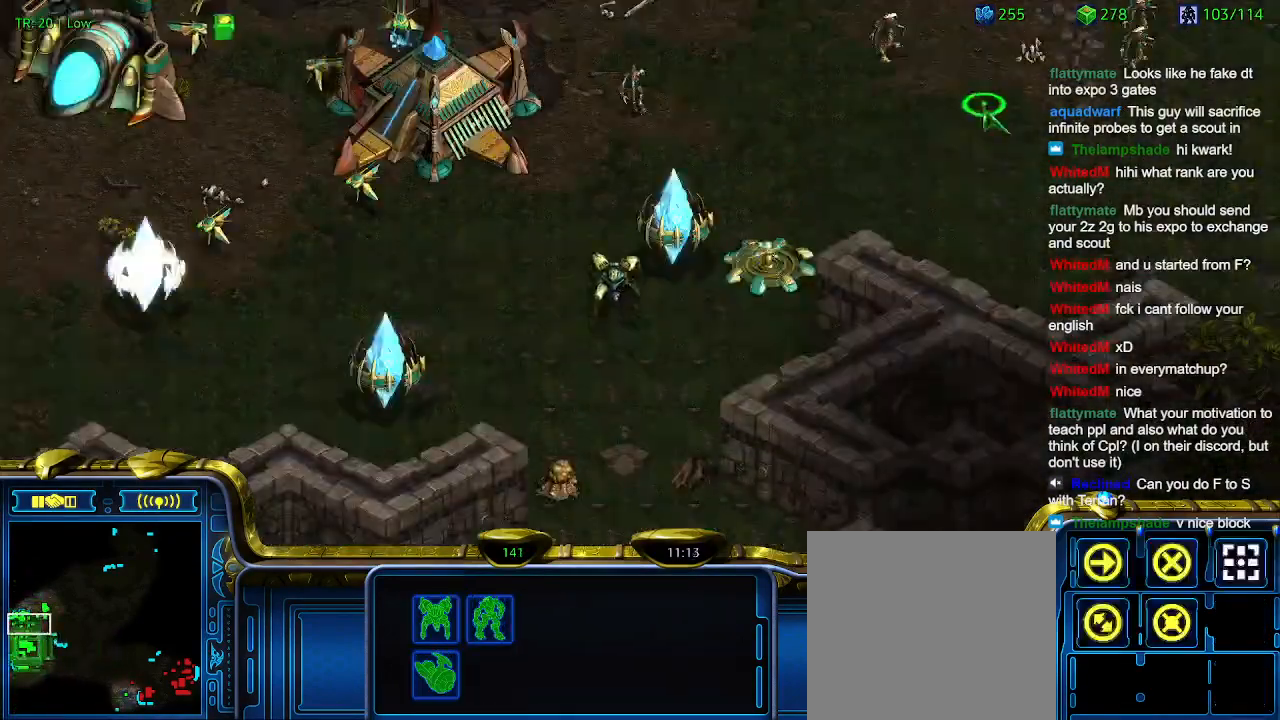
{"keys": [], "events": []}
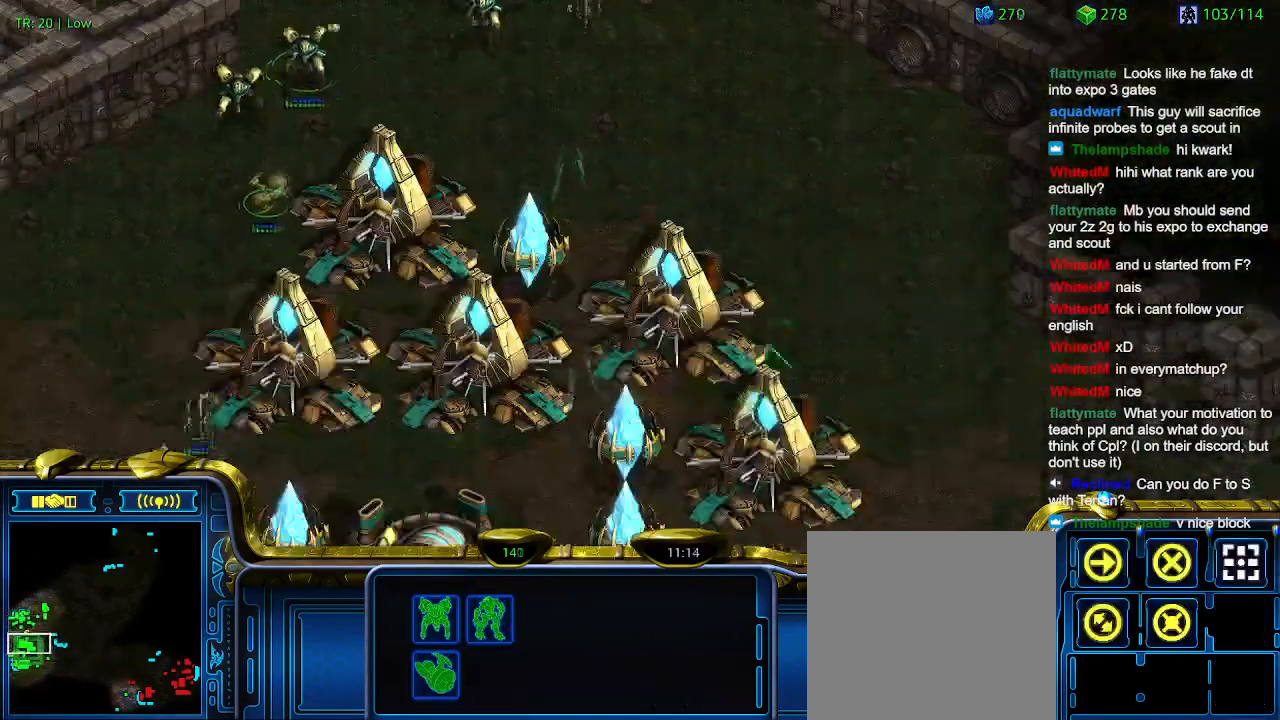
{"keys": [], "events": []}
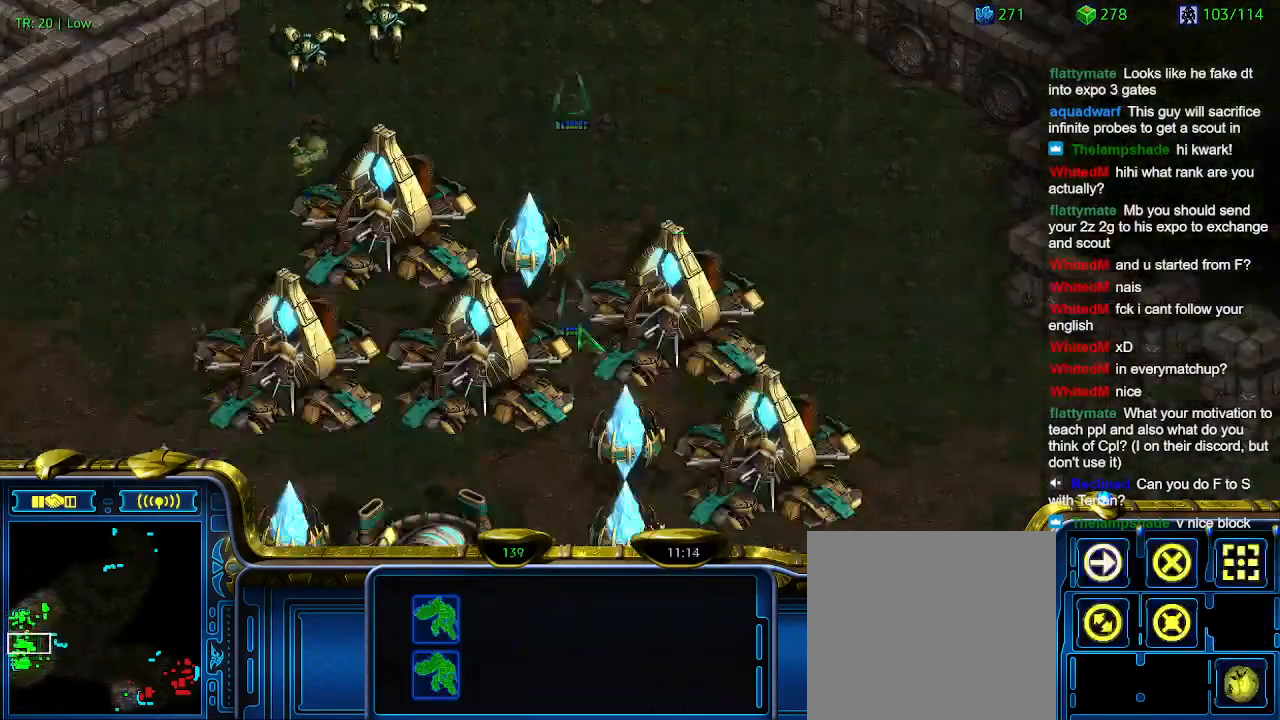
{"keys": [], "events": []}
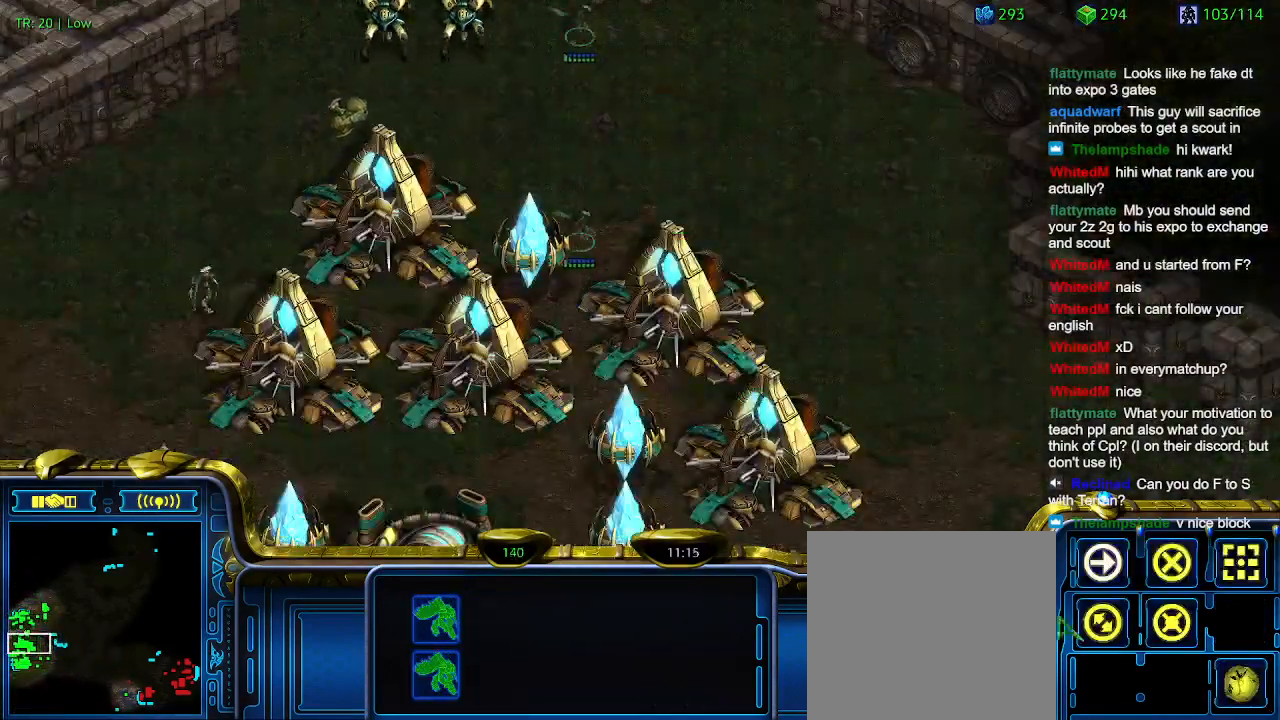
{"keys": [], "events": []}
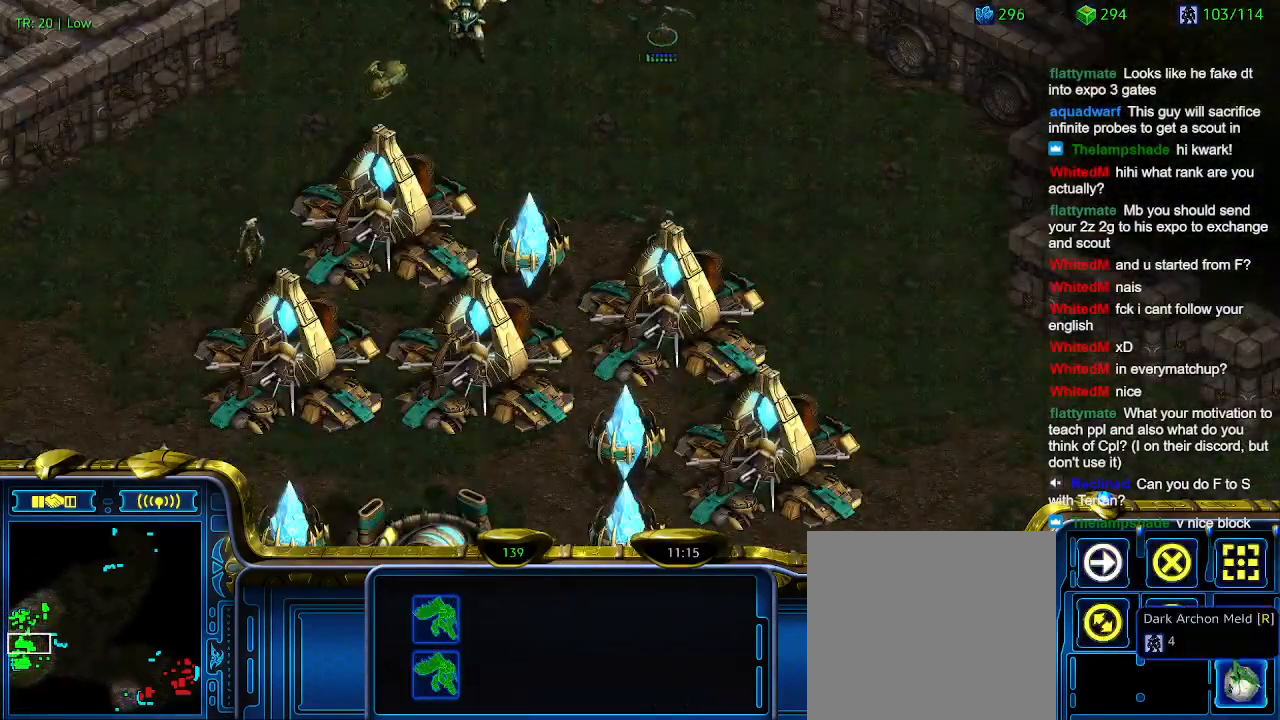
{"keys": [], "events": []}
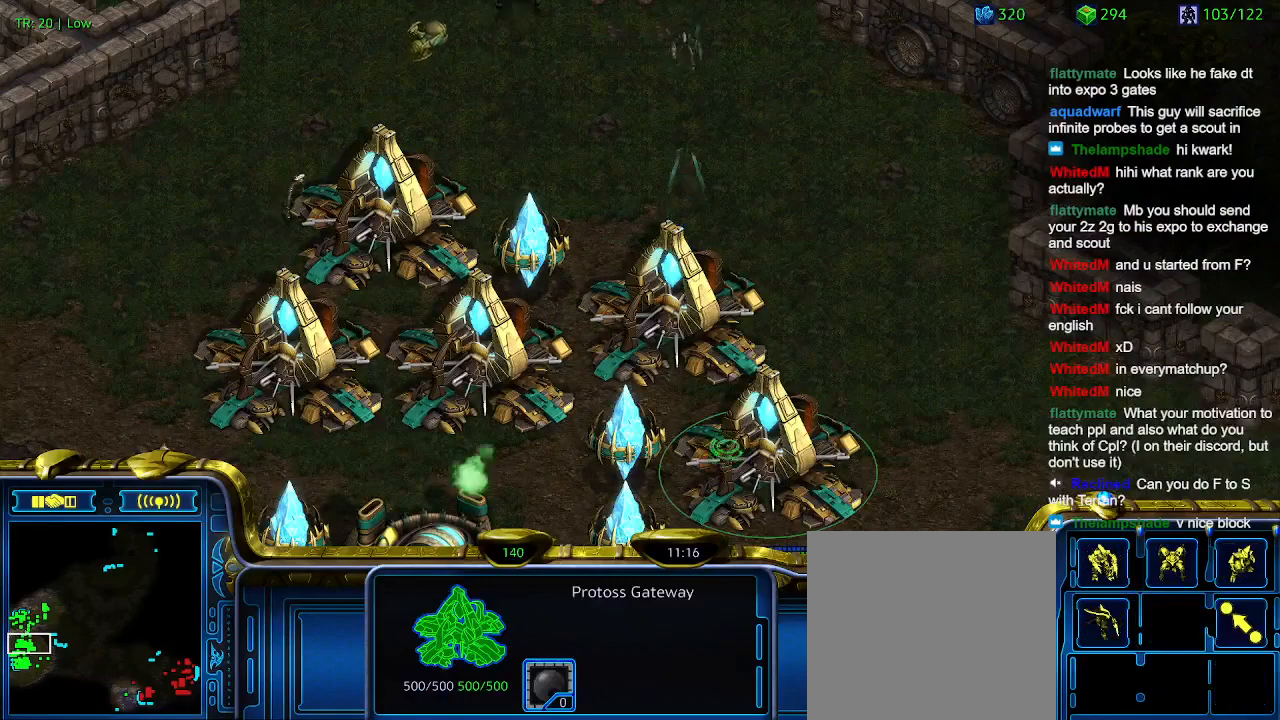
{"keys": ["q"], "events": [[134, "q", "down"], [234, "q", "up"], [434, "q", "down"]]}
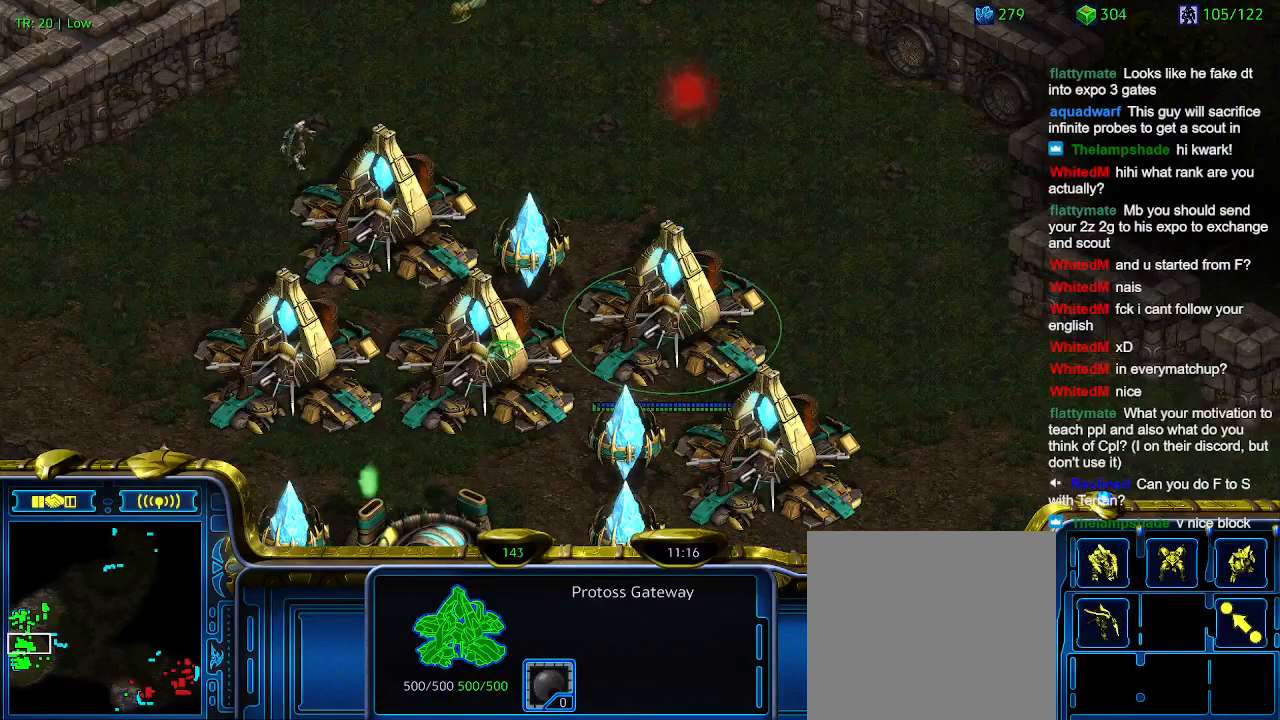
{"keys": [], "events": [[34, "q", "up"]]}
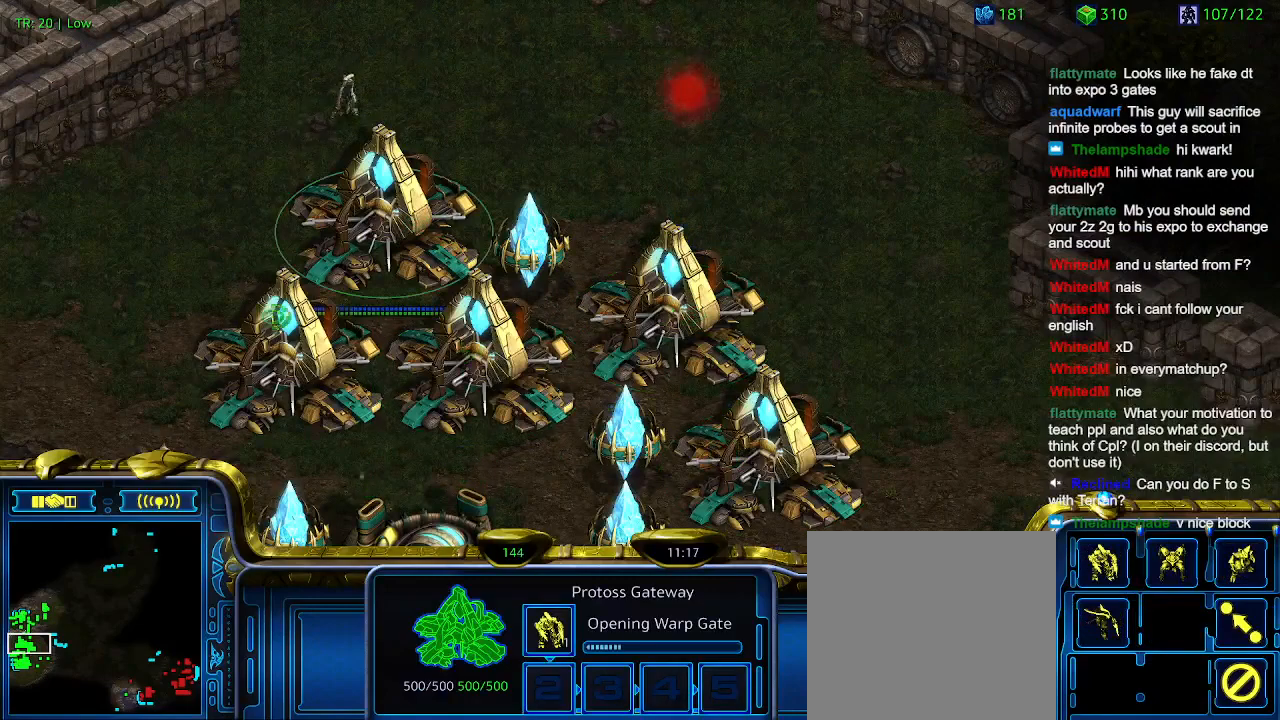
{"keys": [], "events": []}
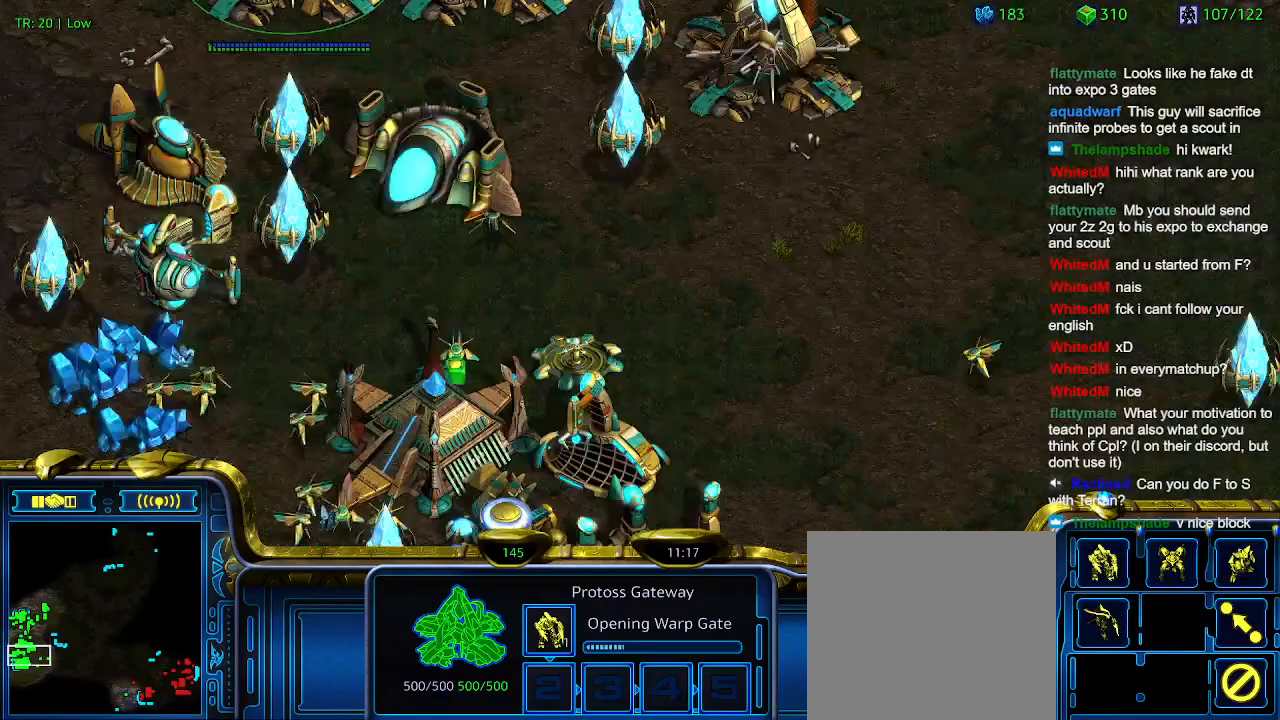
{"keys": [], "events": []}
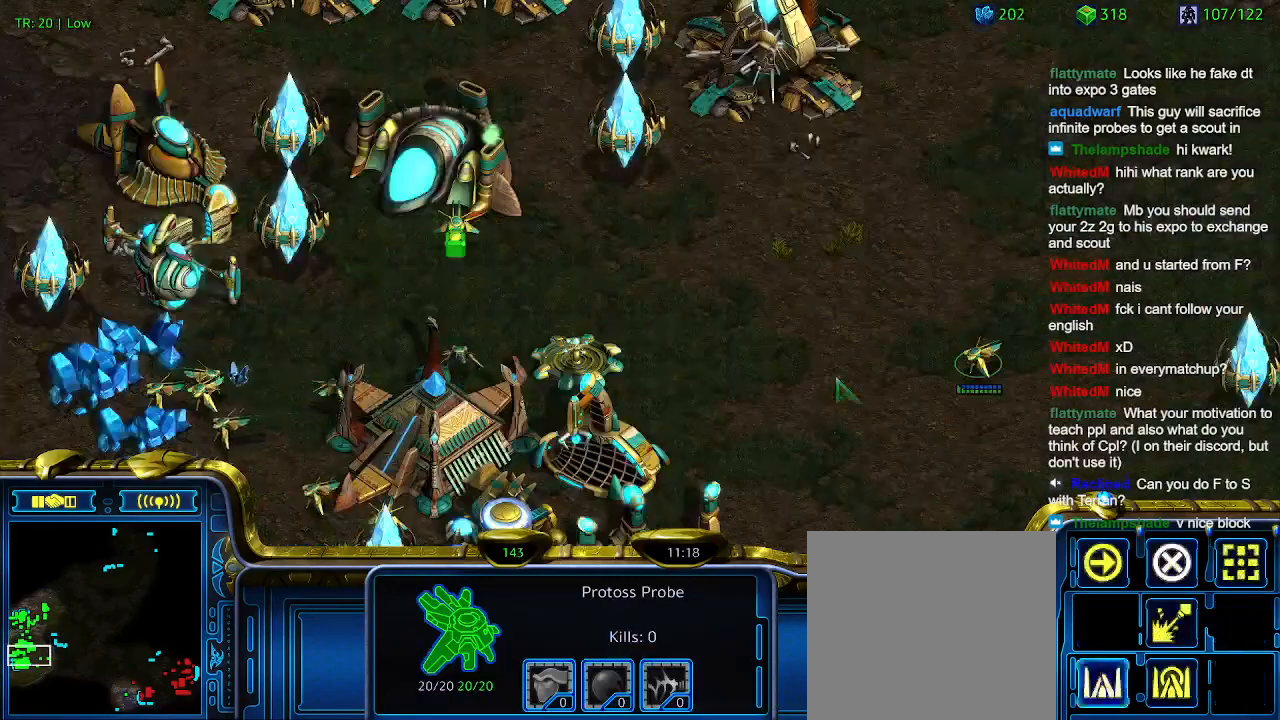
{"keys": [], "events": [[34, "q", "down"], [100, "q", "up"], [200, "a", "down"], [300, "a", "up"]]}
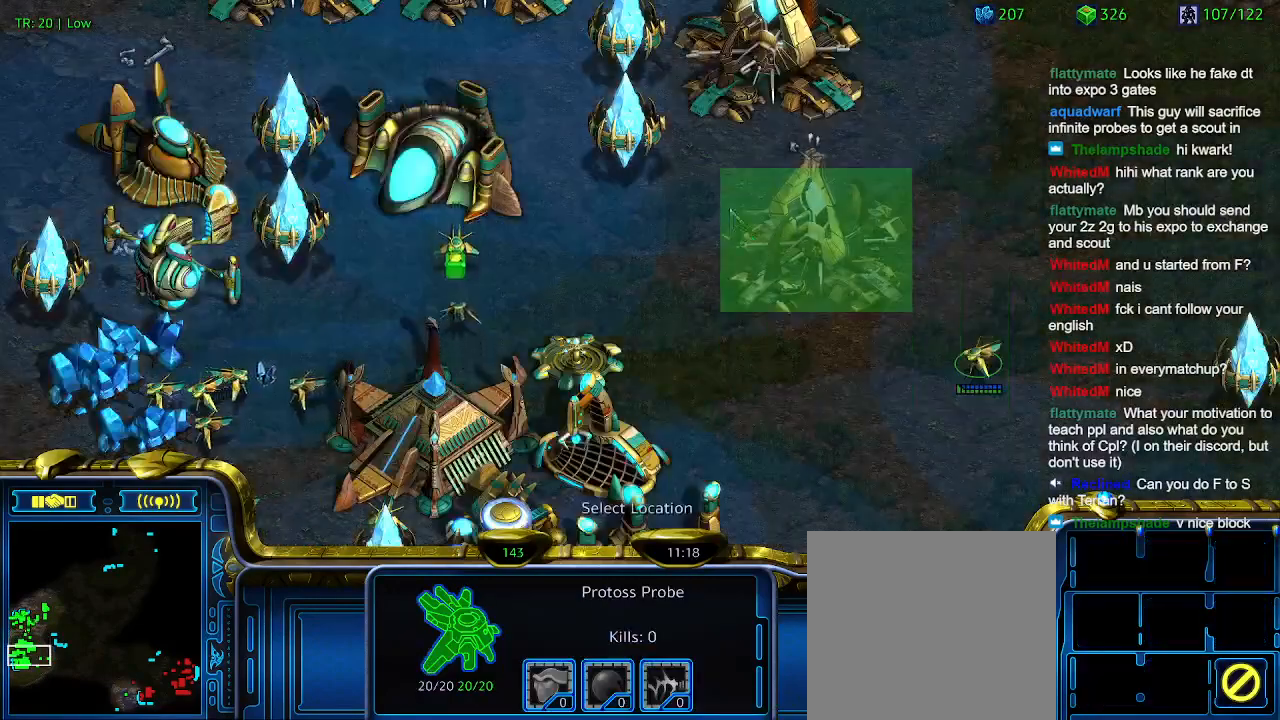
{"keys": [], "events": []}
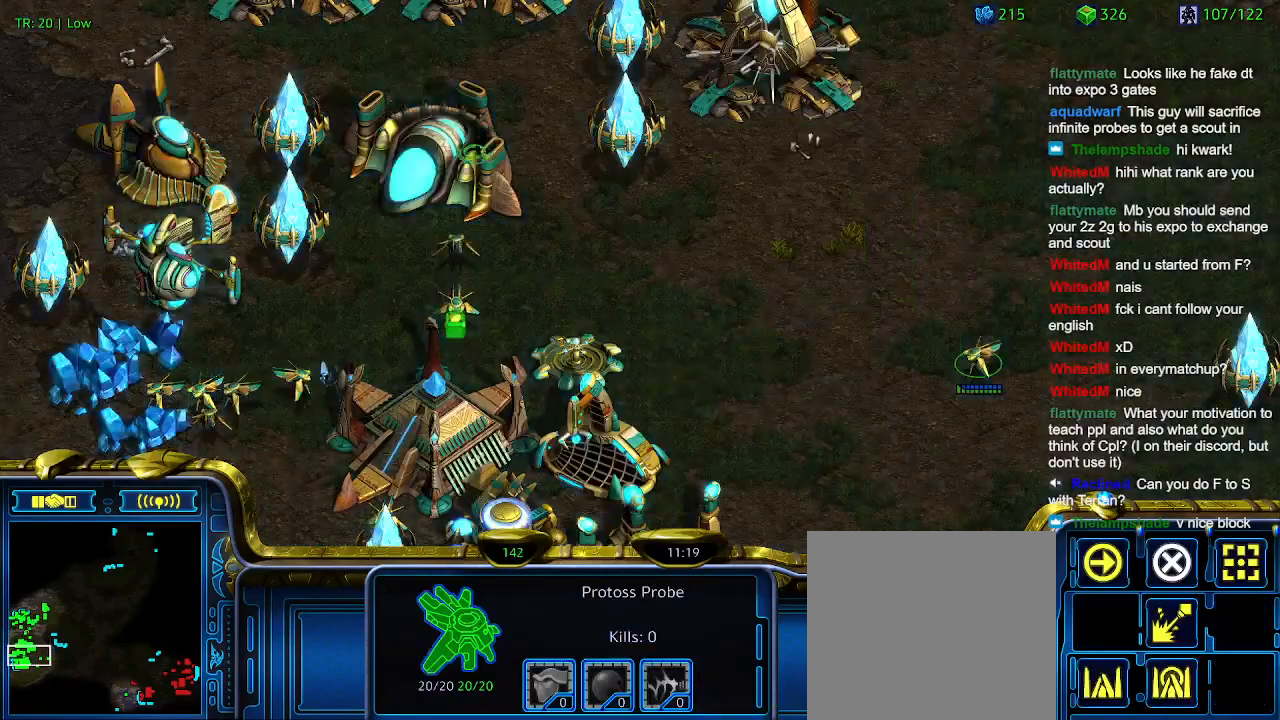
{"keys": [], "events": []}
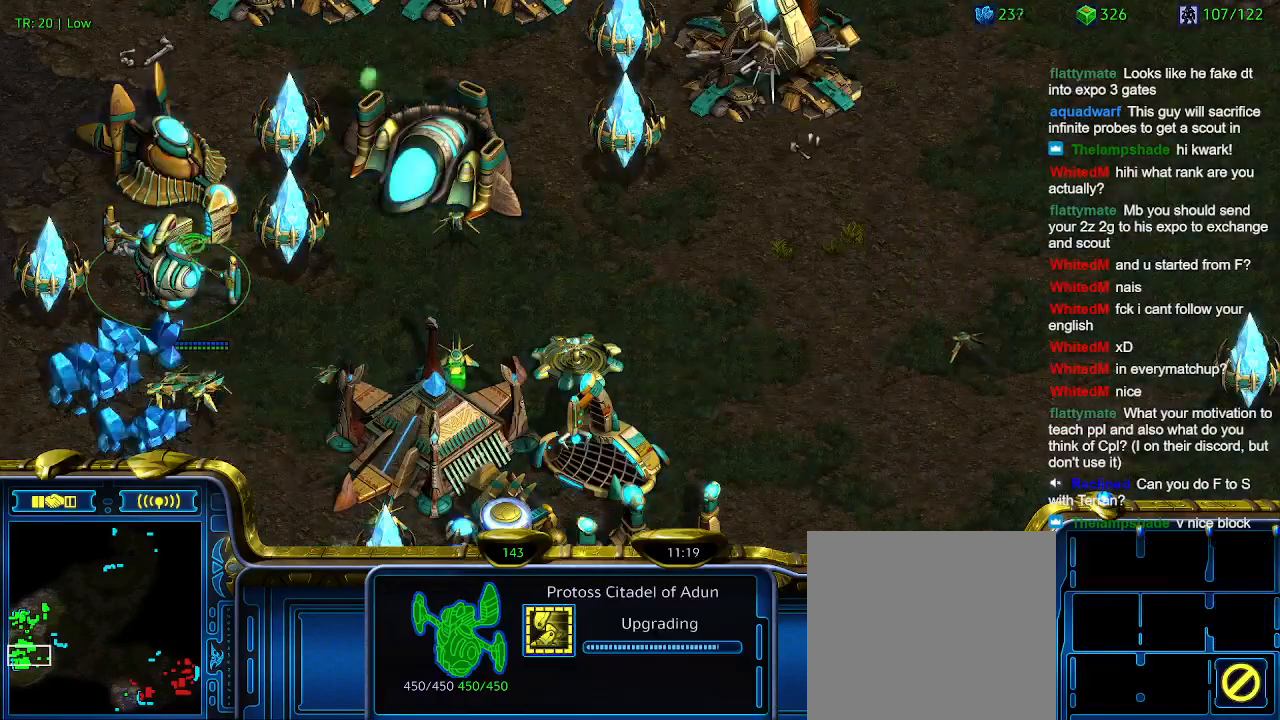
{"keys": [], "events": []}
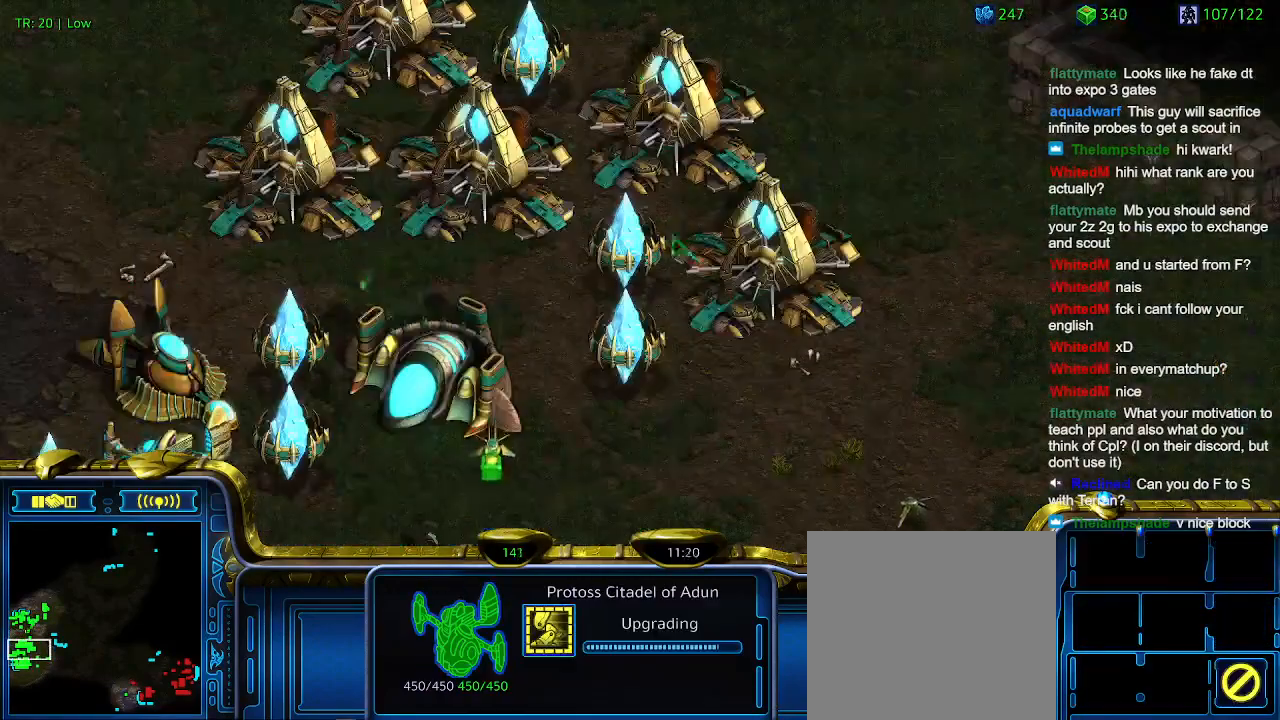
{"keys": [], "events": []}
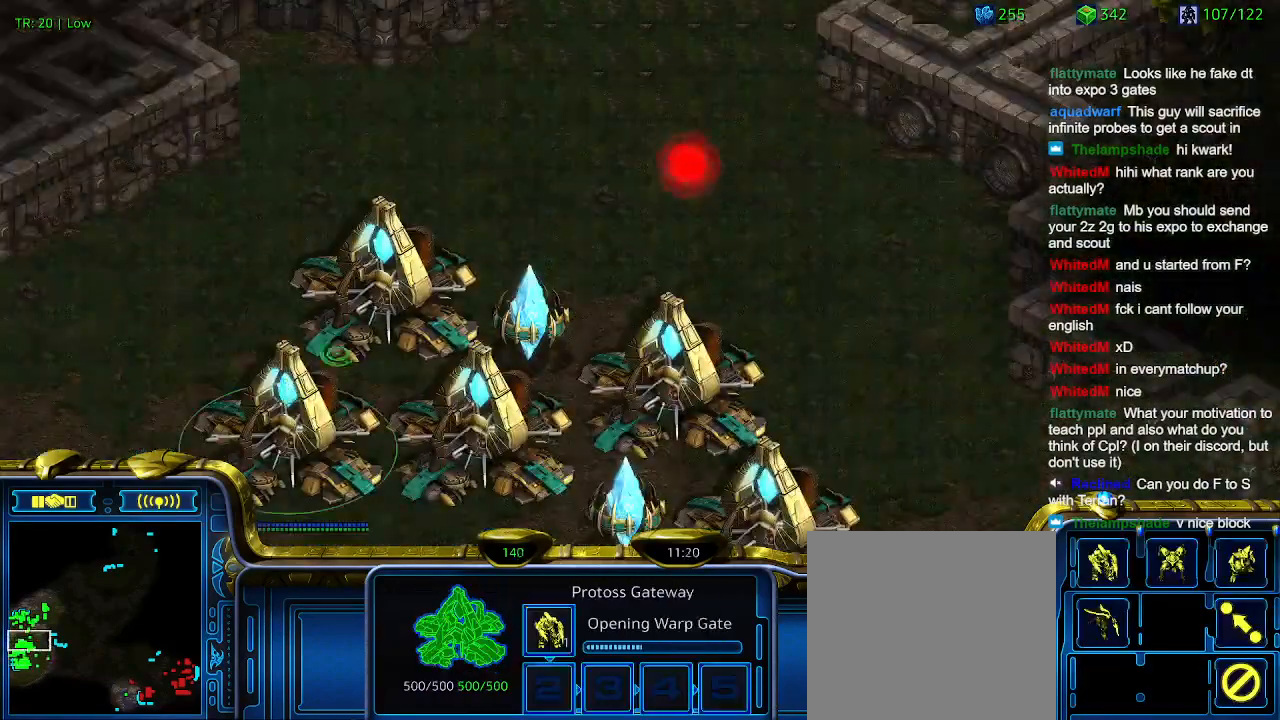
{"keys": [], "events": []}
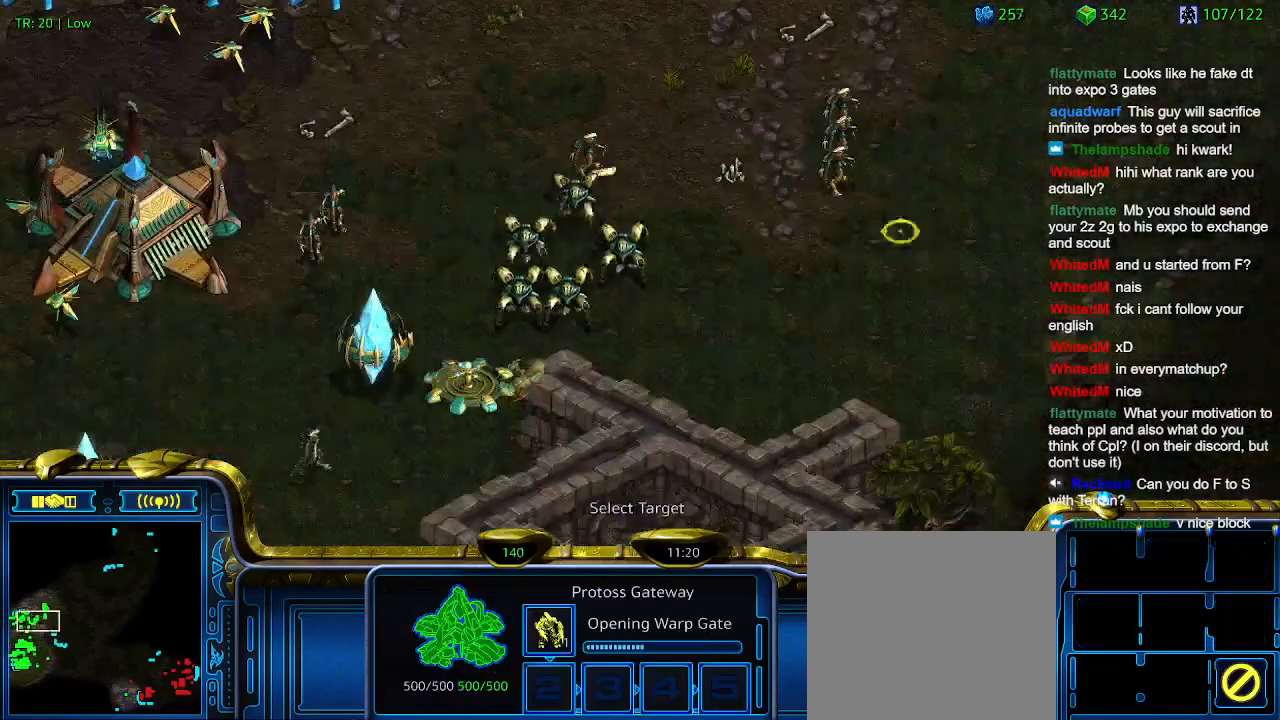
{"keys": [], "events": [[334, "1", "down"], [500, "1", "up"]]}
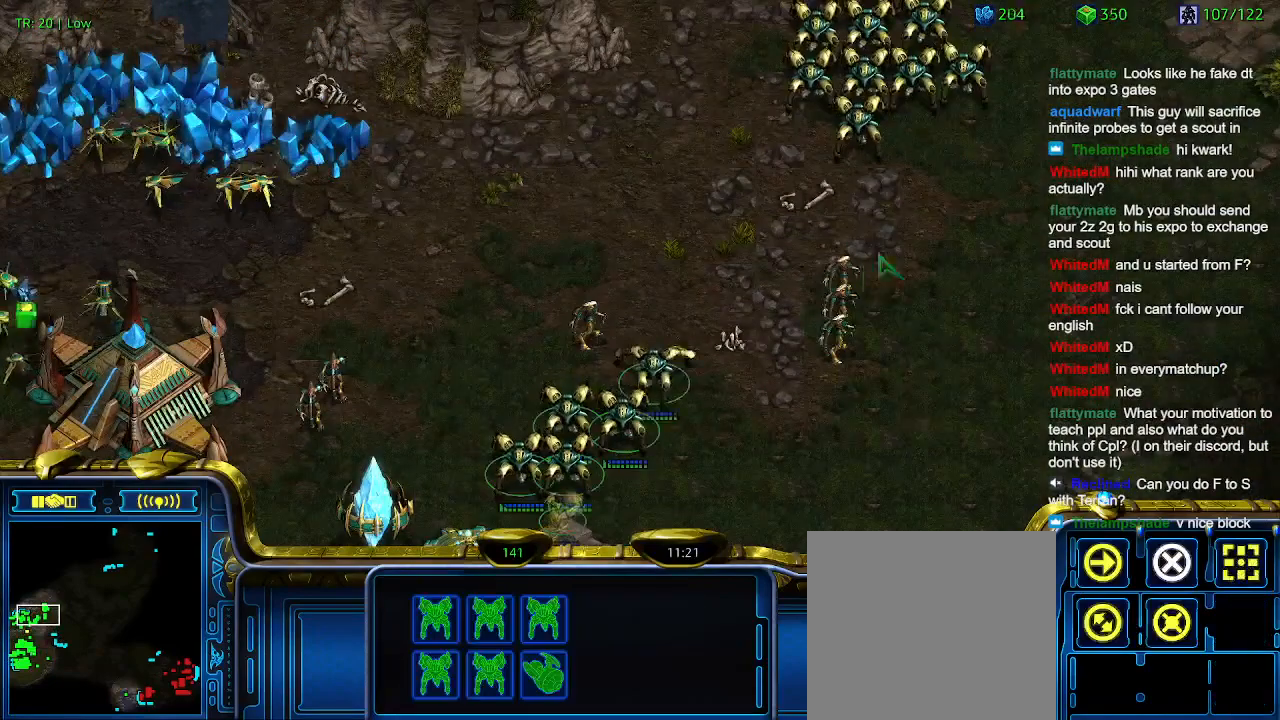
{"keys": [], "events": []}
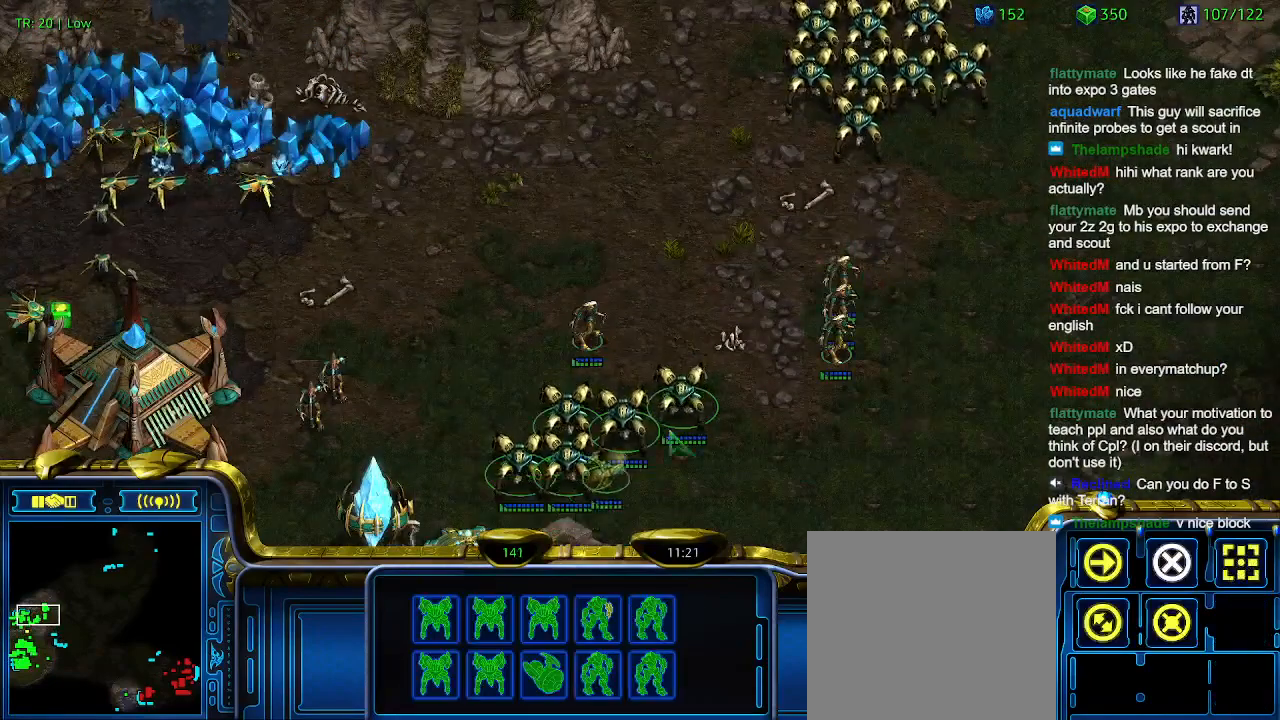
{"keys": [], "events": []}